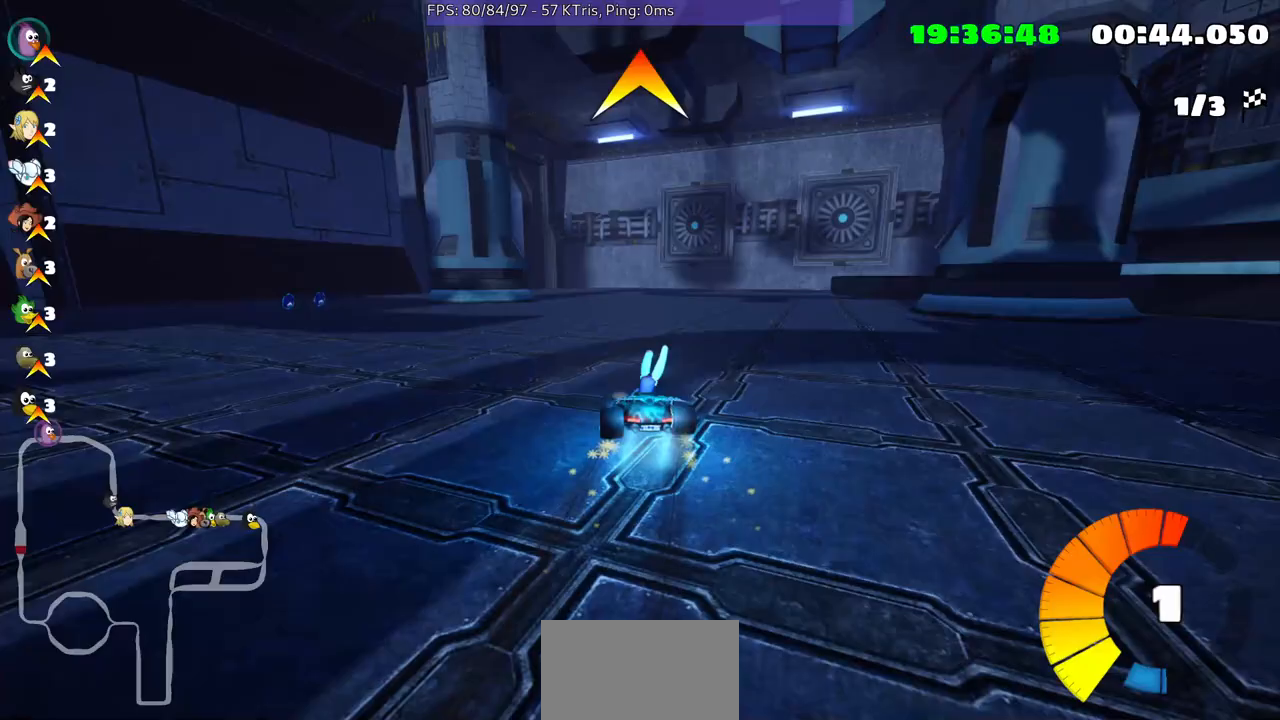
Gameplay with a controller (Xbox layout); each line is a JSON object with the inputs held at the frame after it. "events" lists button and stick changes between this image and that frame as [ms after this image, input, new state], when the widget could be followed in between. Not read: L3 R2 R3.
{"buttons": [], "left_stick": "up-right", "right_stick": "center", "events": []}
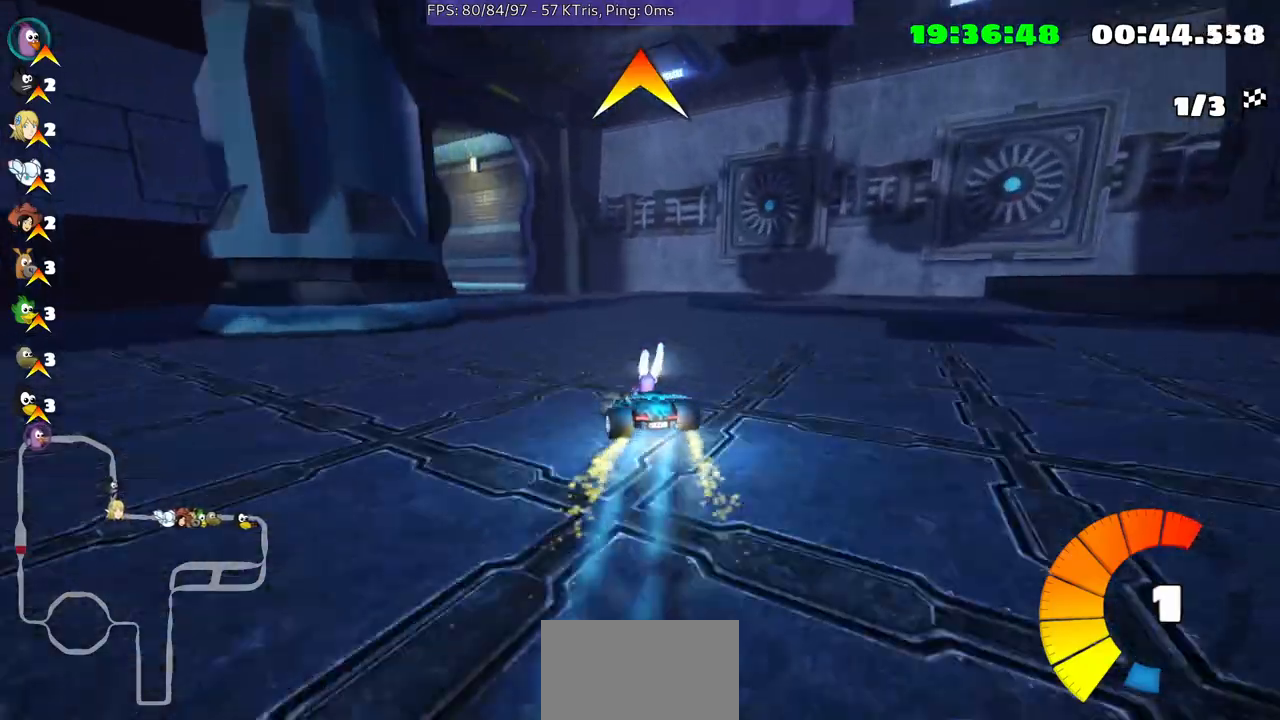
{"buttons": [], "left_stick": "center", "right_stick": "center", "events": [[33, "left_stick", "center"]]}
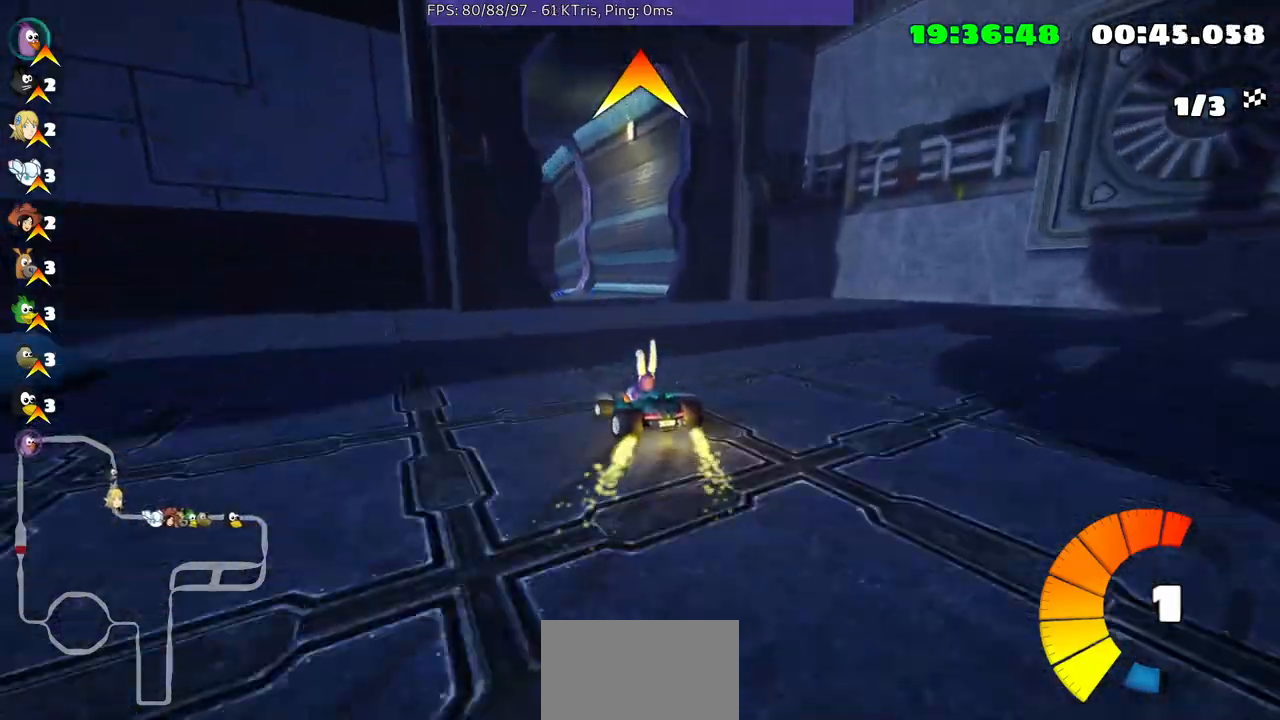
{"buttons": [], "left_stick": "center", "right_stick": "center", "events": []}
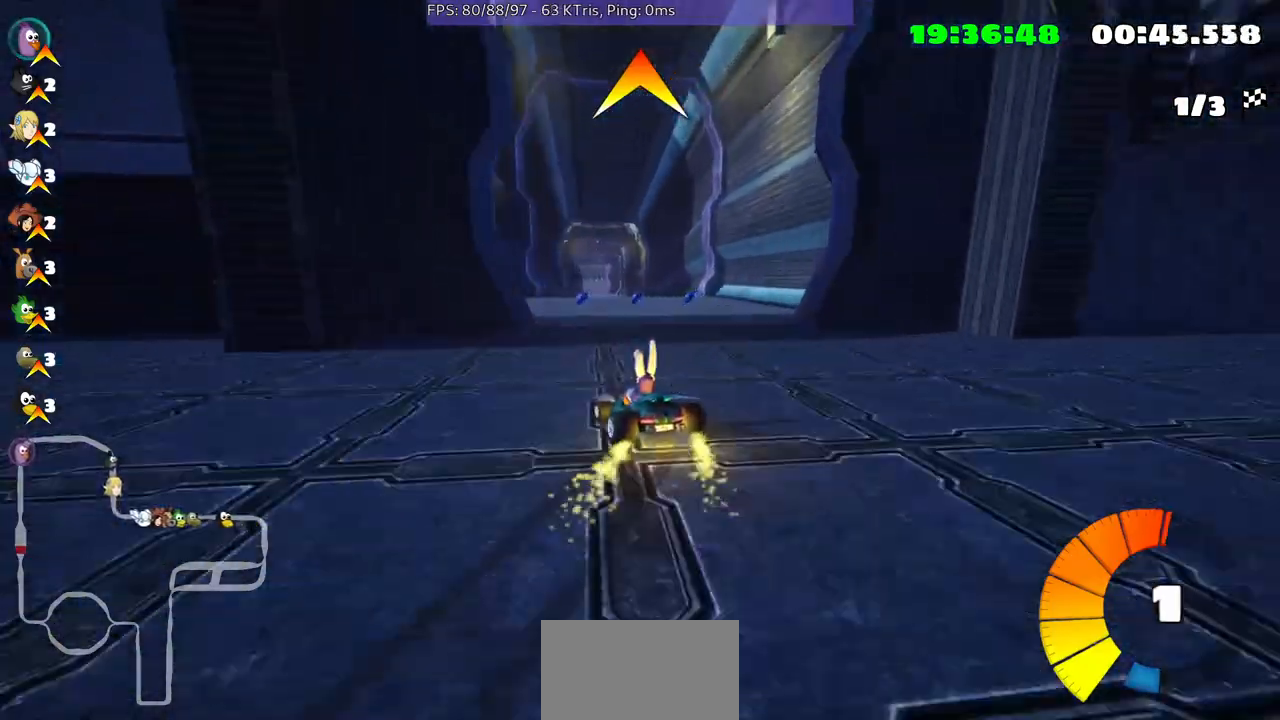
{"buttons": [], "left_stick": "up-right", "right_stick": "center", "events": [[67, "left_stick", "up-right"]]}
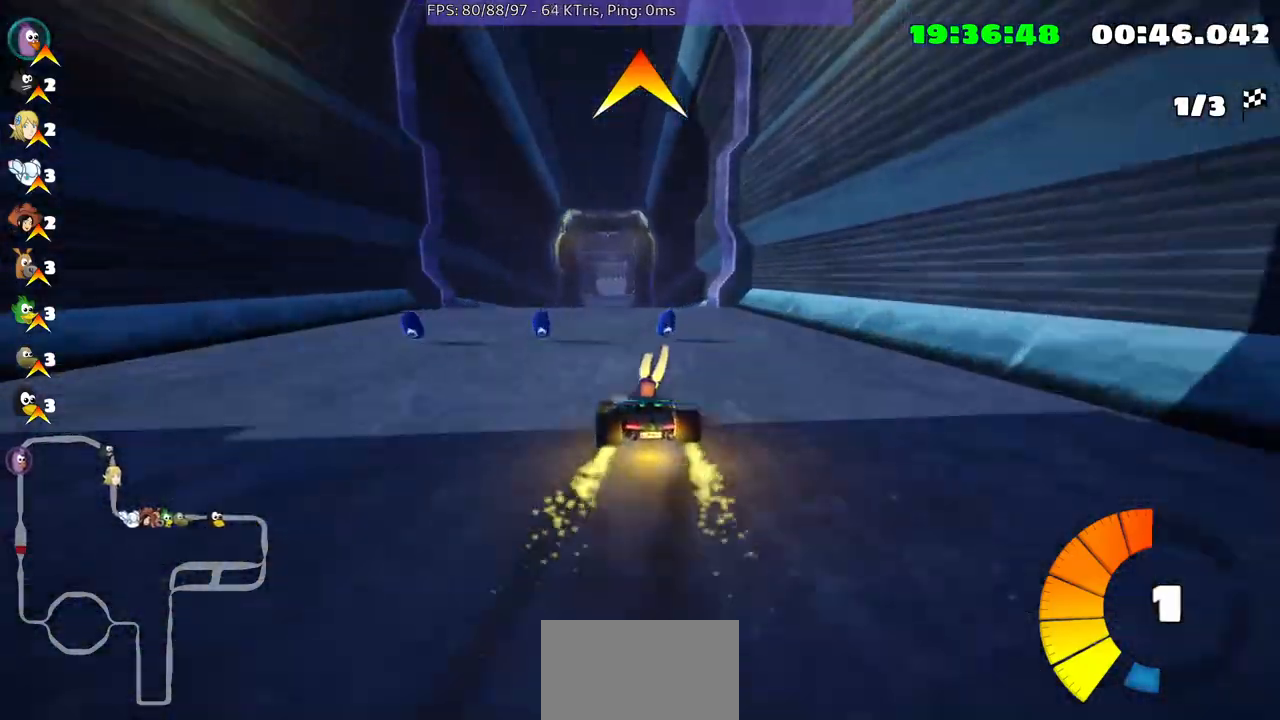
{"buttons": [], "left_stick": "up-right", "right_stick": "center", "events": []}
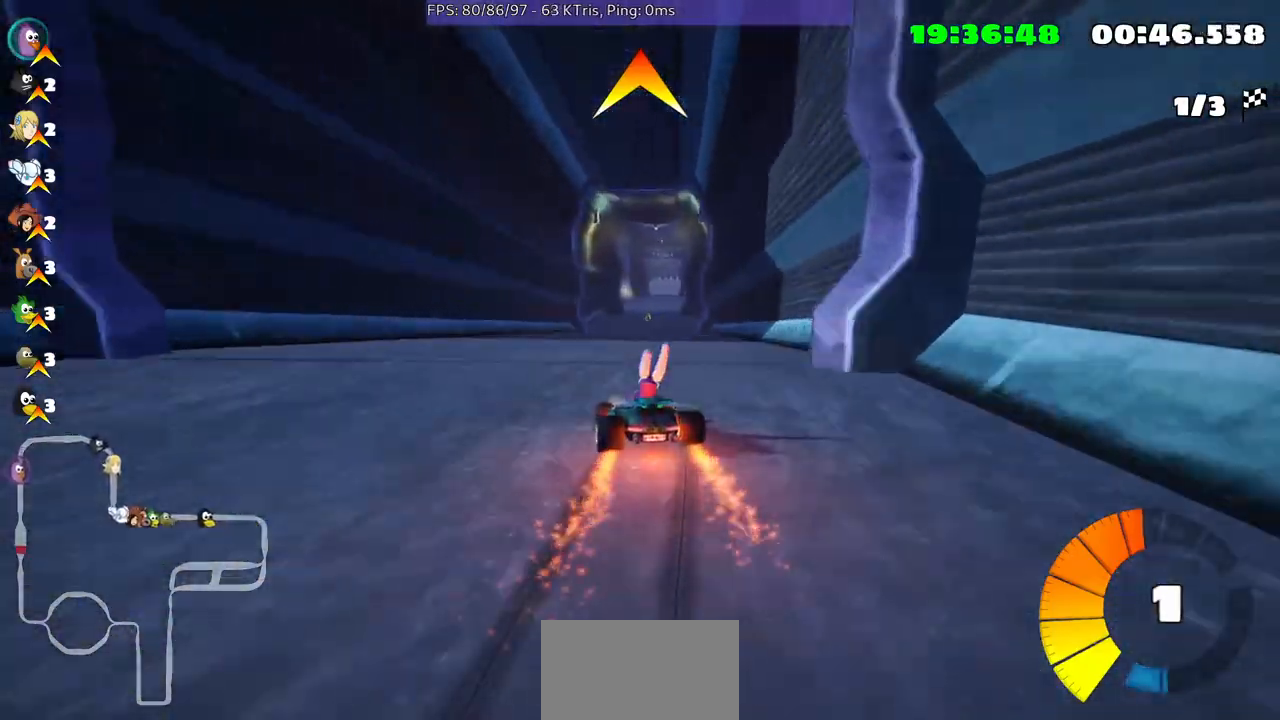
{"buttons": [], "left_stick": "center", "right_stick": "center", "events": [[367, "left_stick", "center"]]}
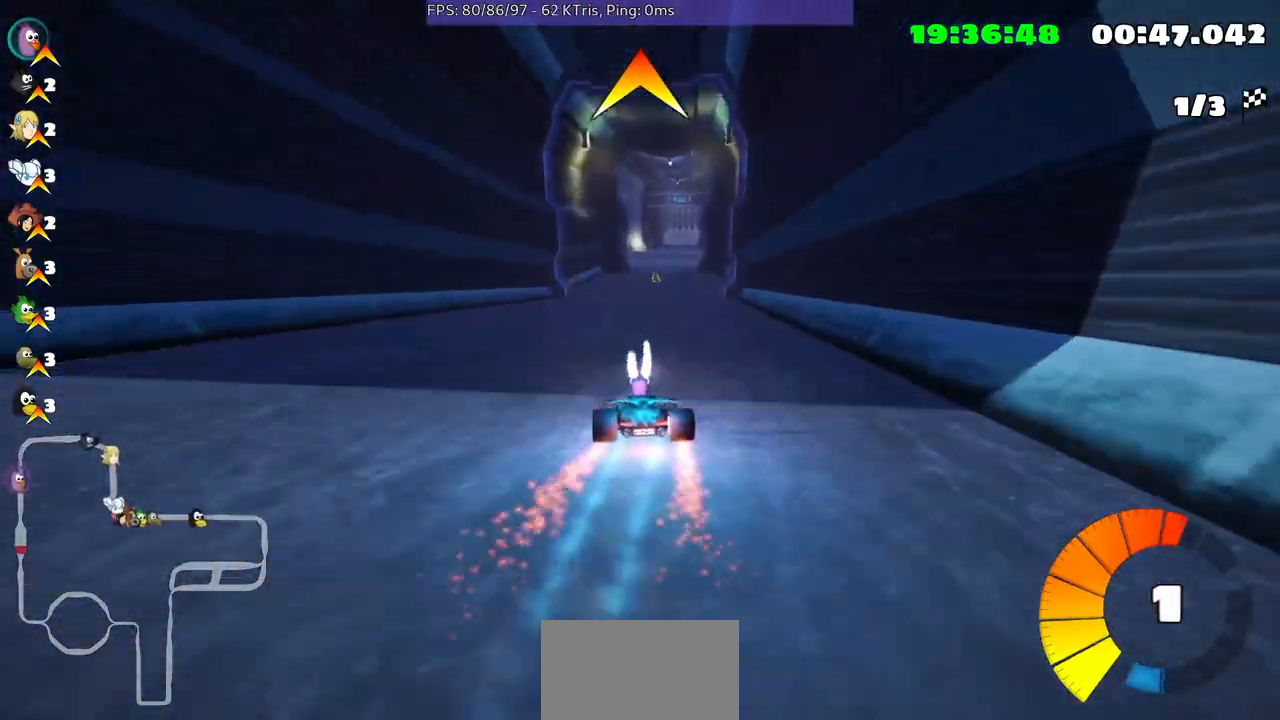
{"buttons": [], "left_stick": "center", "right_stick": "center", "events": [[233, "left_stick", "right"], [433, "left_stick", "center"]]}
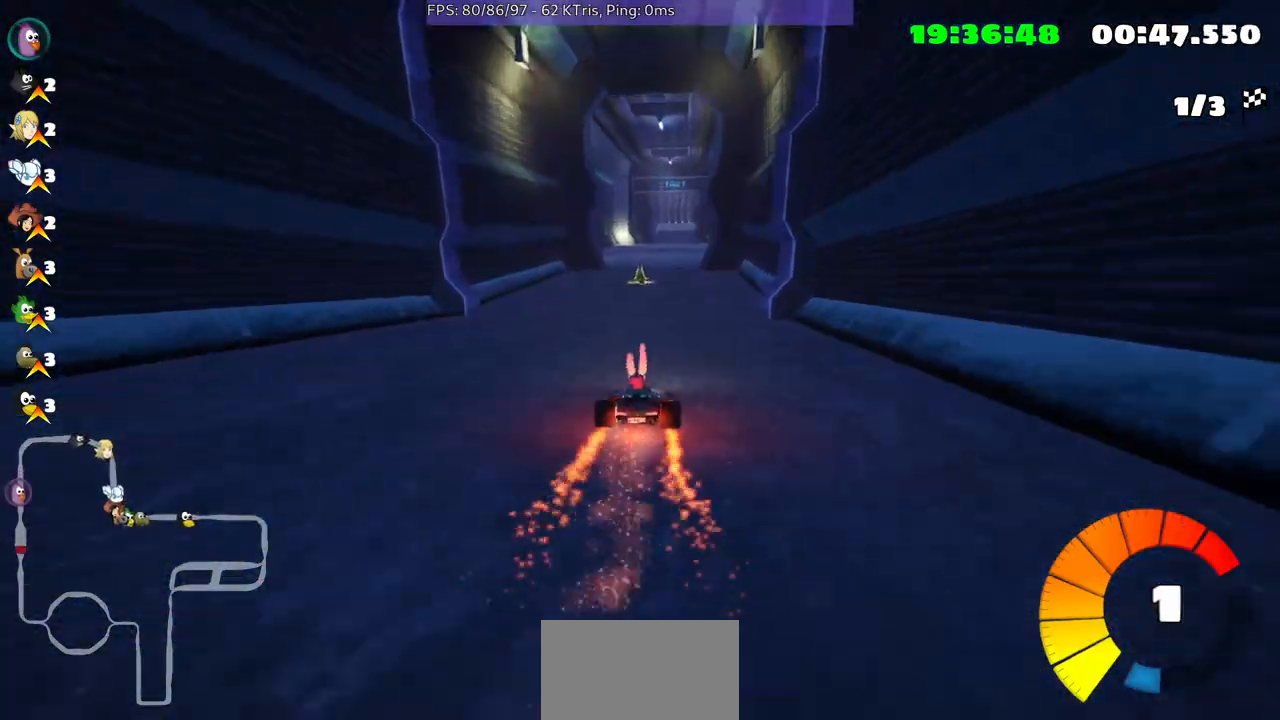
{"buttons": [], "left_stick": "center", "right_stick": "center", "events": []}
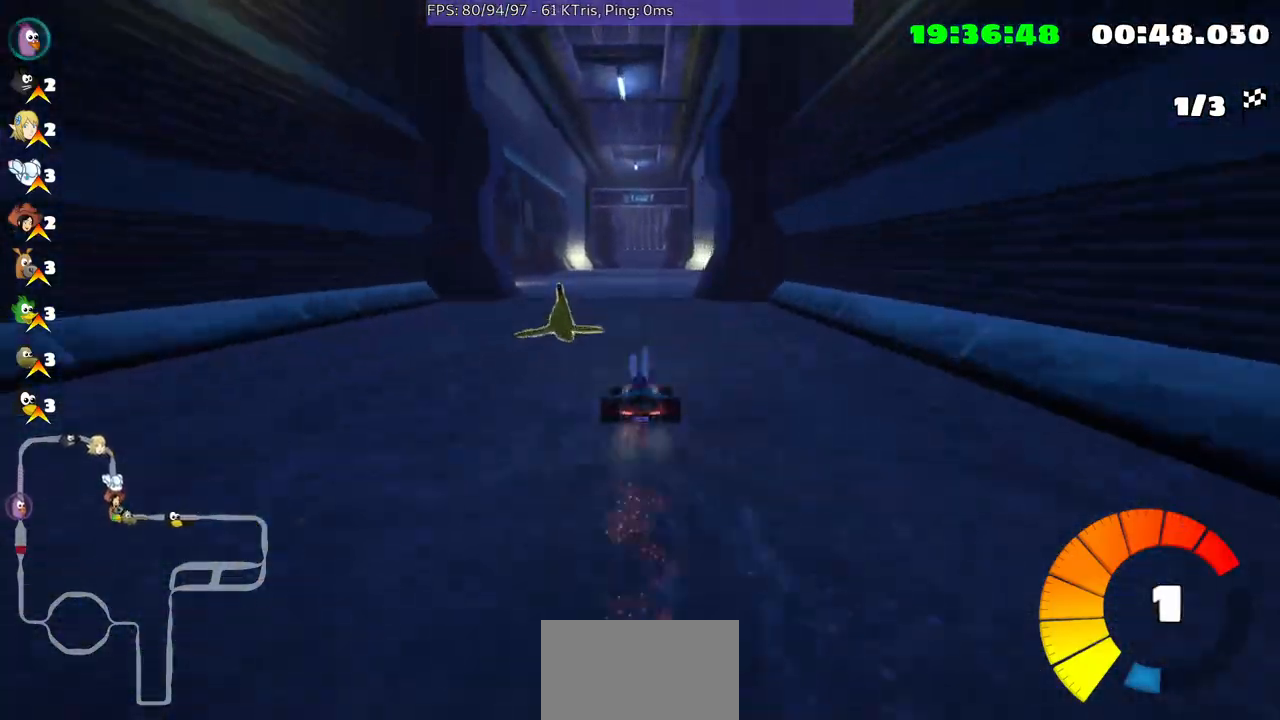
{"buttons": [], "left_stick": "center", "right_stick": "center", "events": []}
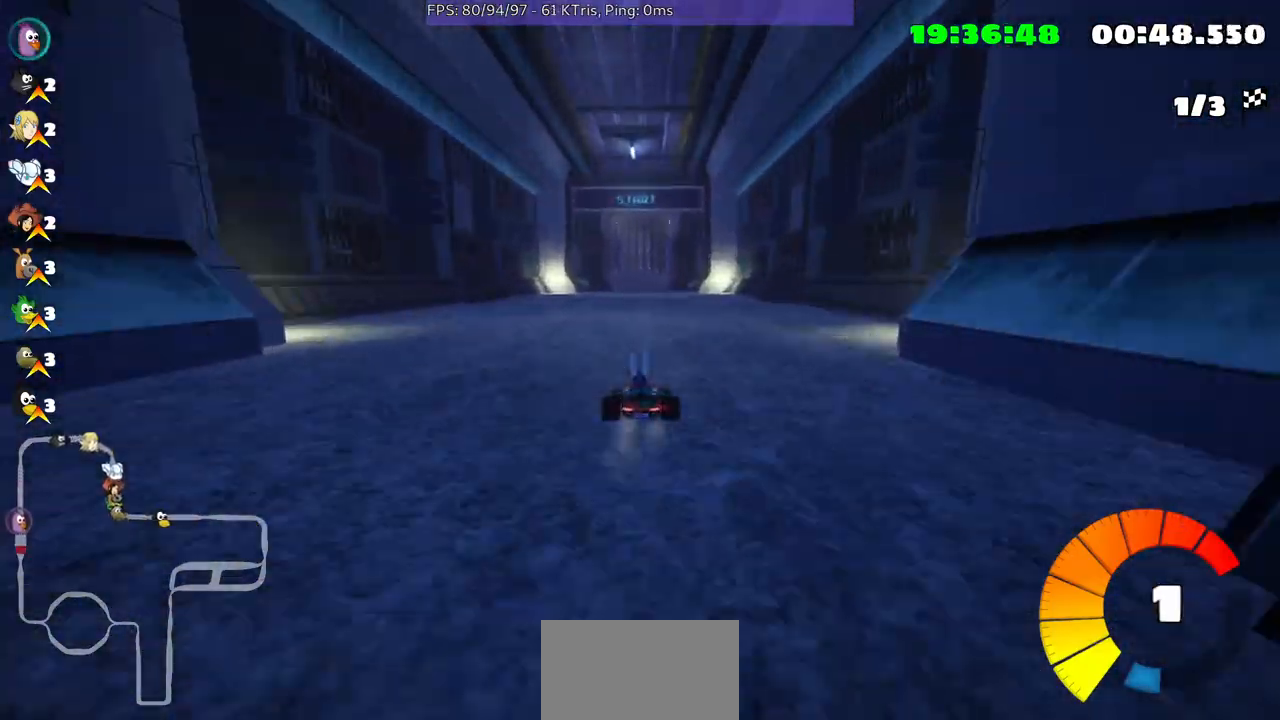
{"buttons": [], "left_stick": "center", "right_stick": "center", "events": []}
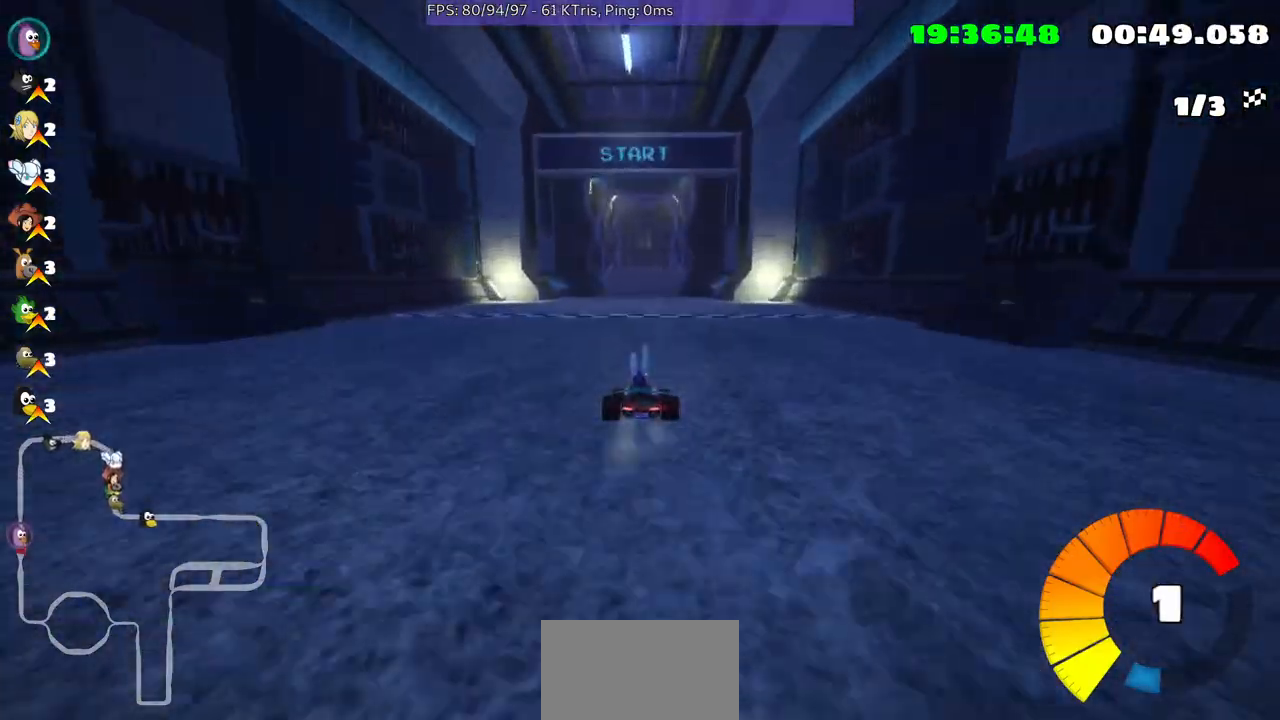
{"buttons": [], "left_stick": "center", "right_stick": "center", "events": []}
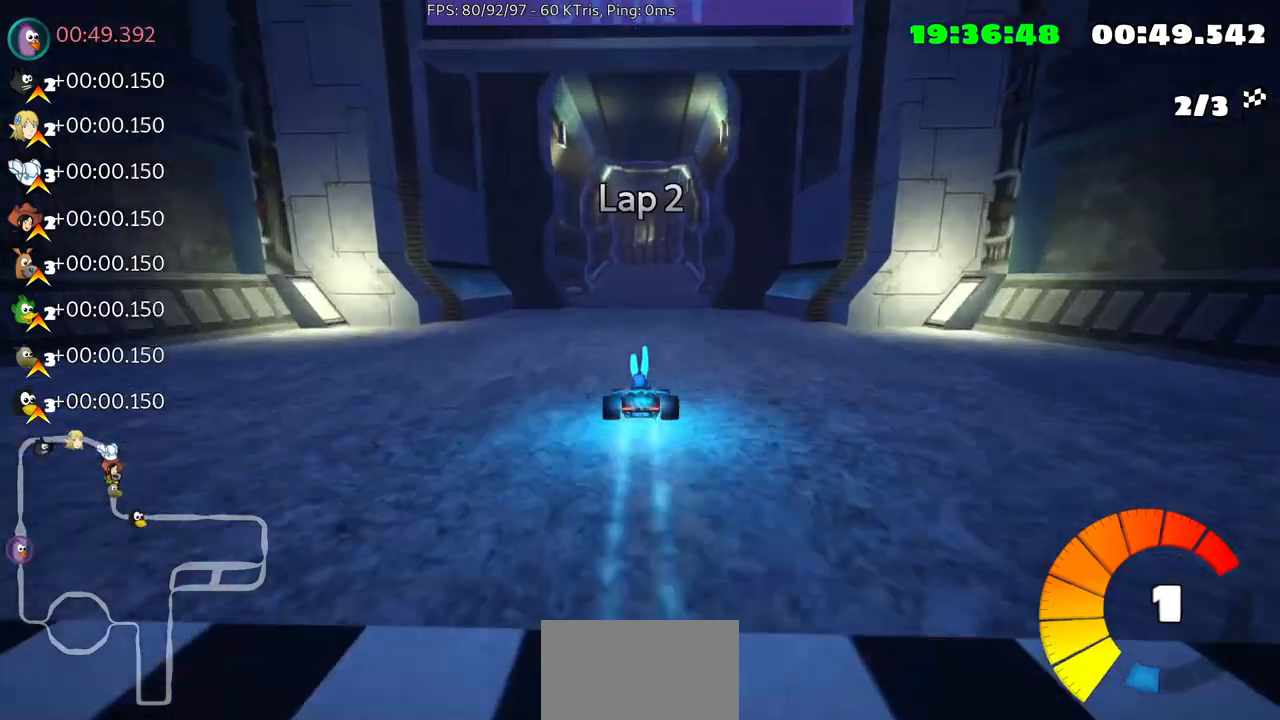
{"buttons": [], "left_stick": "center", "right_stick": "center", "events": []}
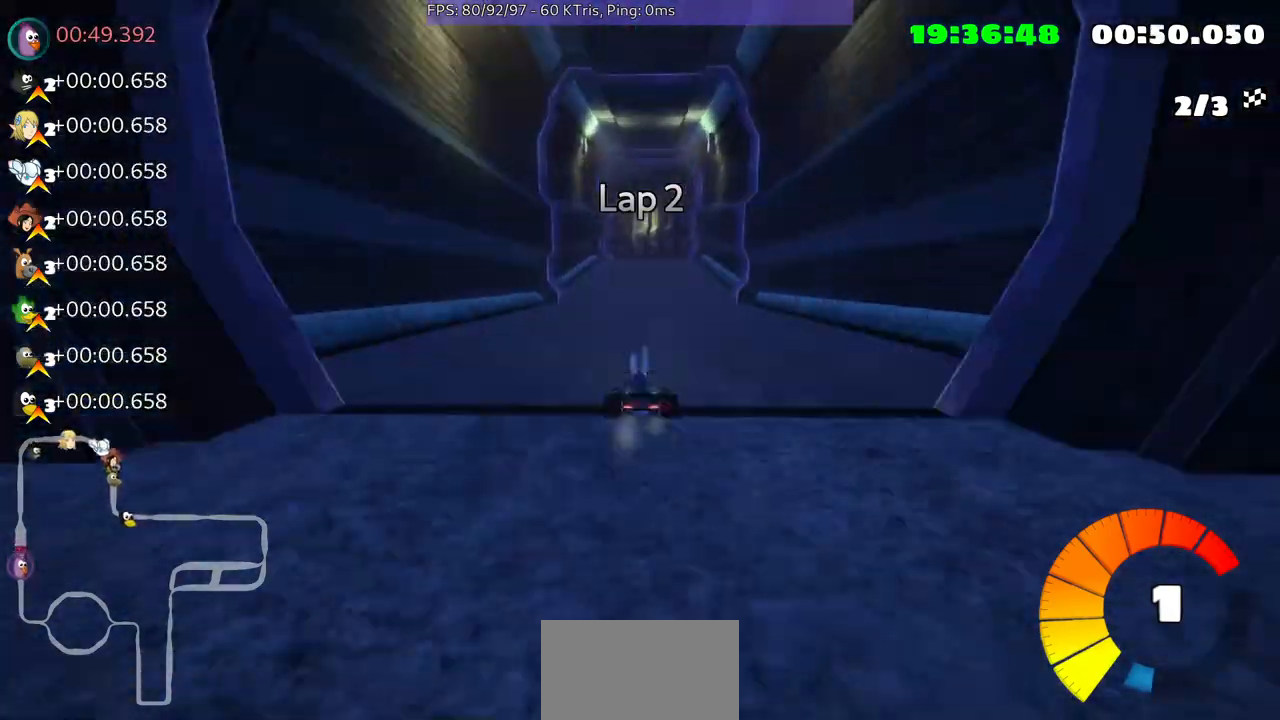
{"buttons": [], "left_stick": "center", "right_stick": "center", "events": [[133, "left_stick", "right"], [367, "left_stick", "center"]]}
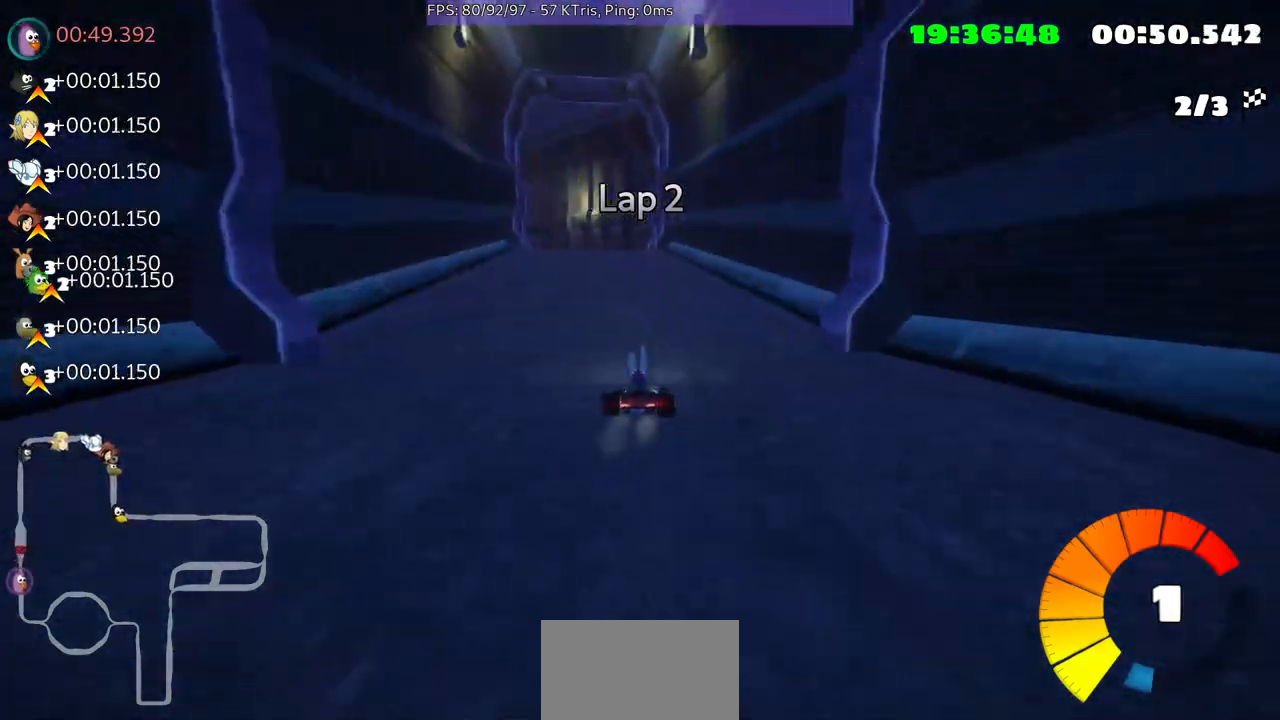
{"buttons": [], "left_stick": "center", "right_stick": "center", "events": [[133, "left_stick", "left"], [300, "left_stick", "center"]]}
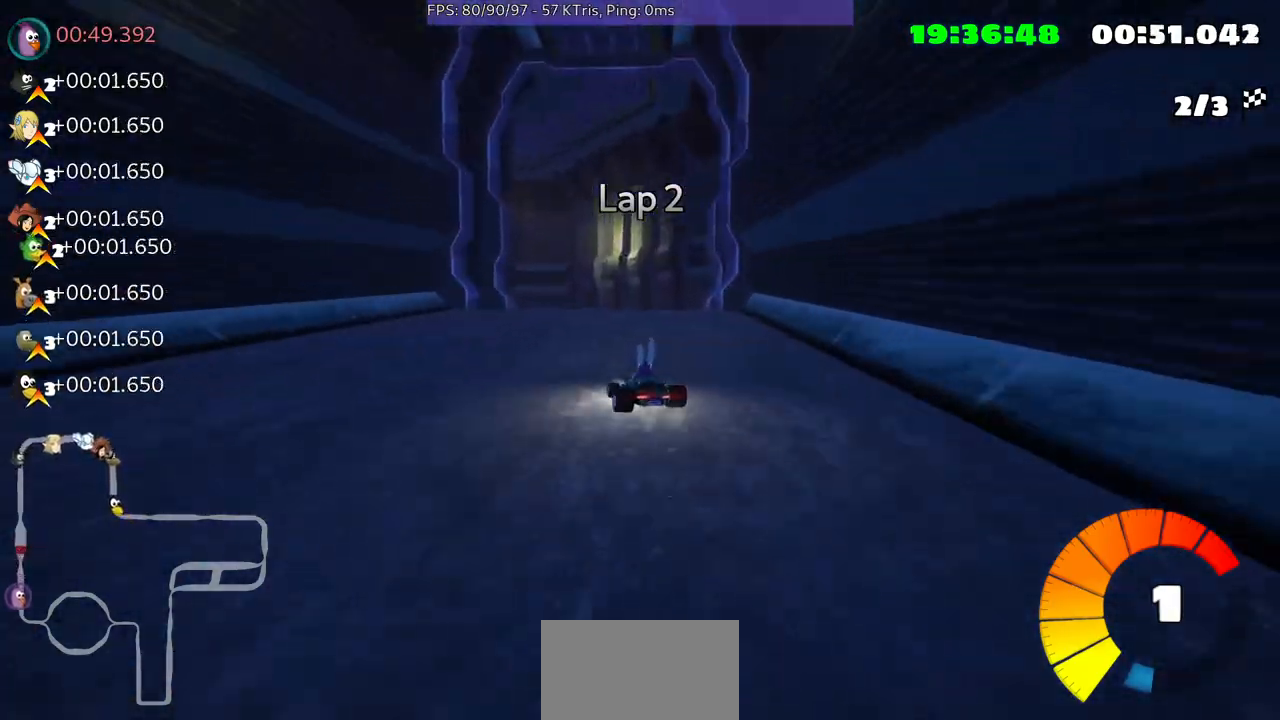
{"buttons": [], "left_stick": "left", "right_stick": "center", "events": [[500, "left_stick", "left"]]}
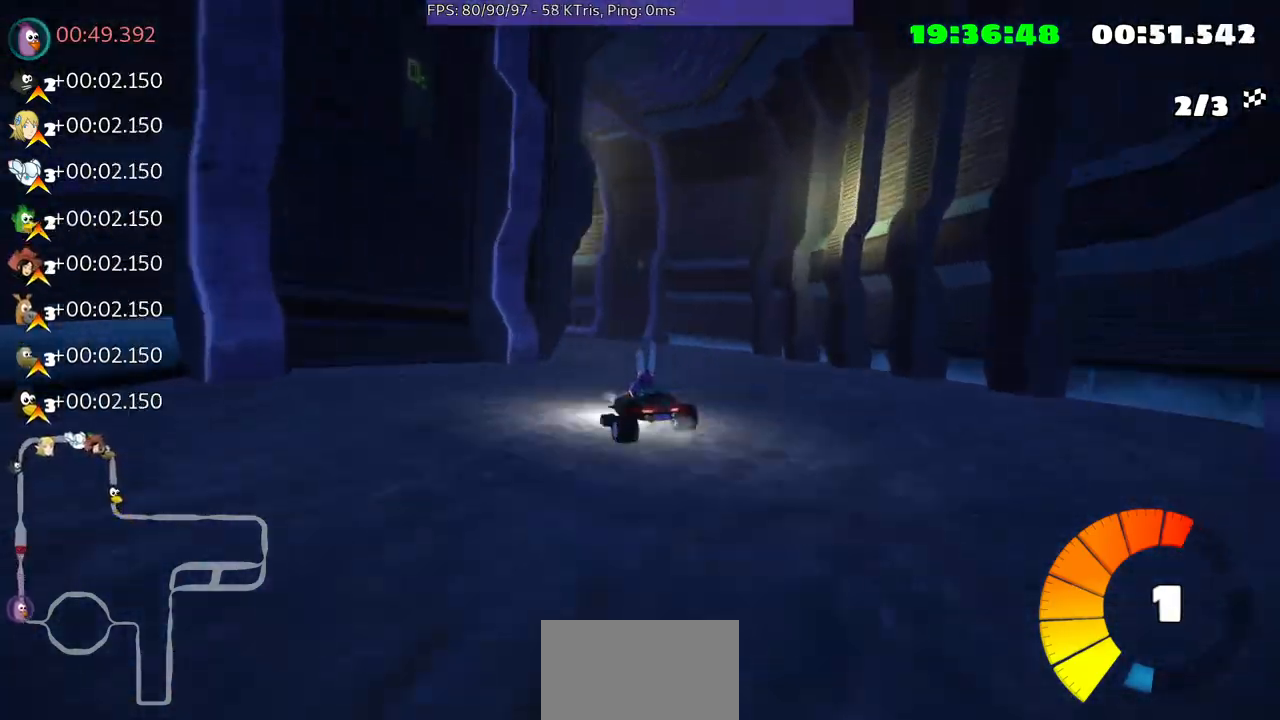
{"buttons": [], "left_stick": "center", "right_stick": "center", "events": [[233, "left_stick", "center"]]}
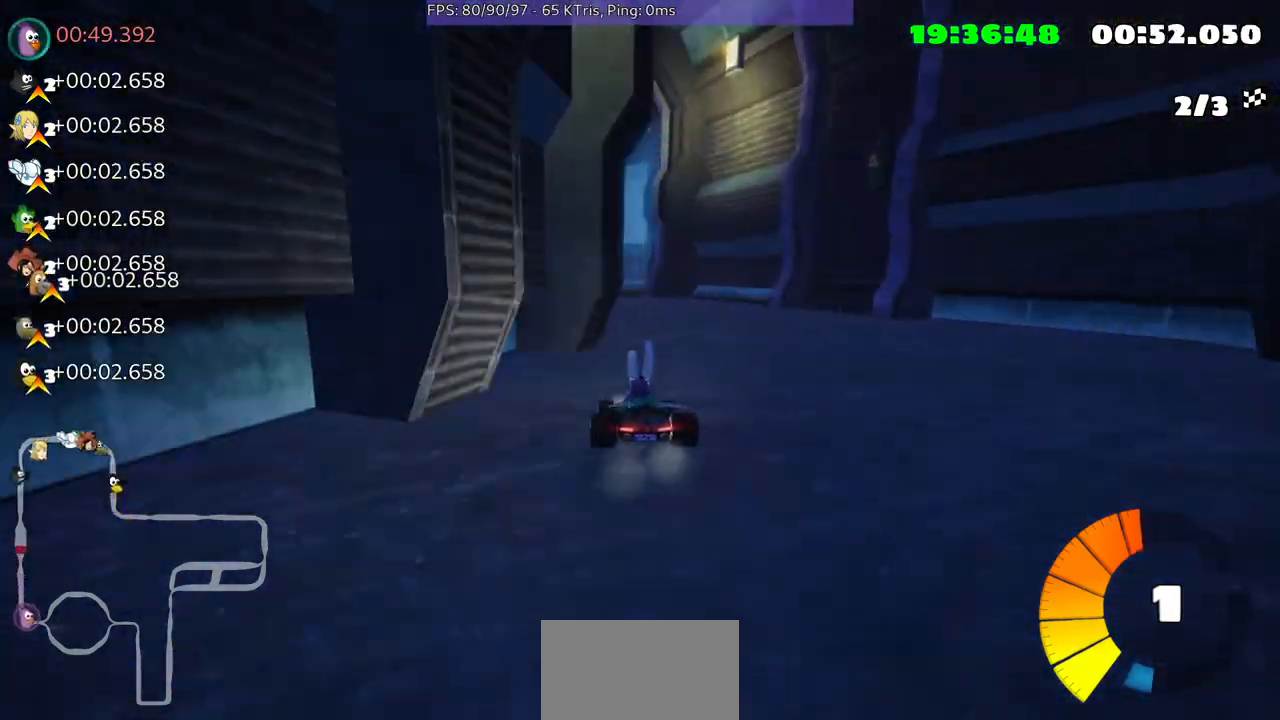
{"buttons": [], "left_stick": "left", "right_stick": "center", "events": [[67, "left_stick", "right"], [233, "left_stick", "center"], [367, "left_stick", "left"]]}
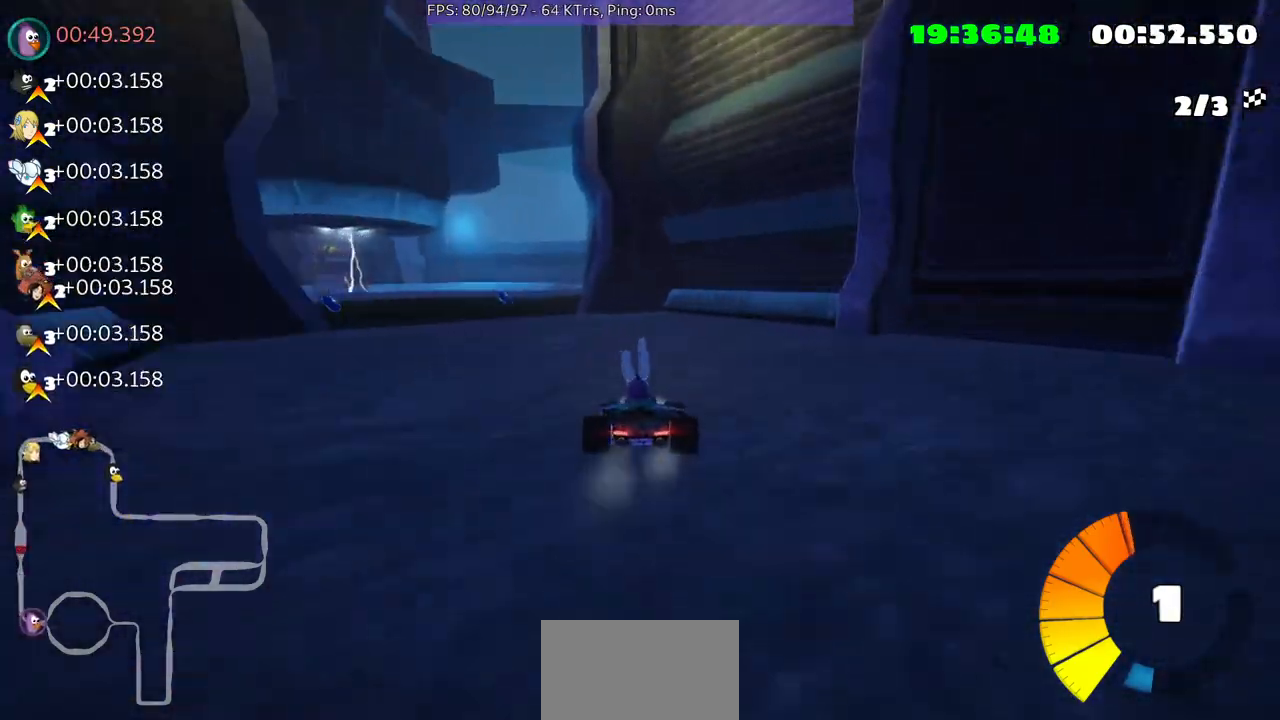
{"buttons": [], "left_stick": "up-right", "right_stick": "center", "events": [[300, "left_stick", "center"], [433, "left_stick", "up-right"]]}
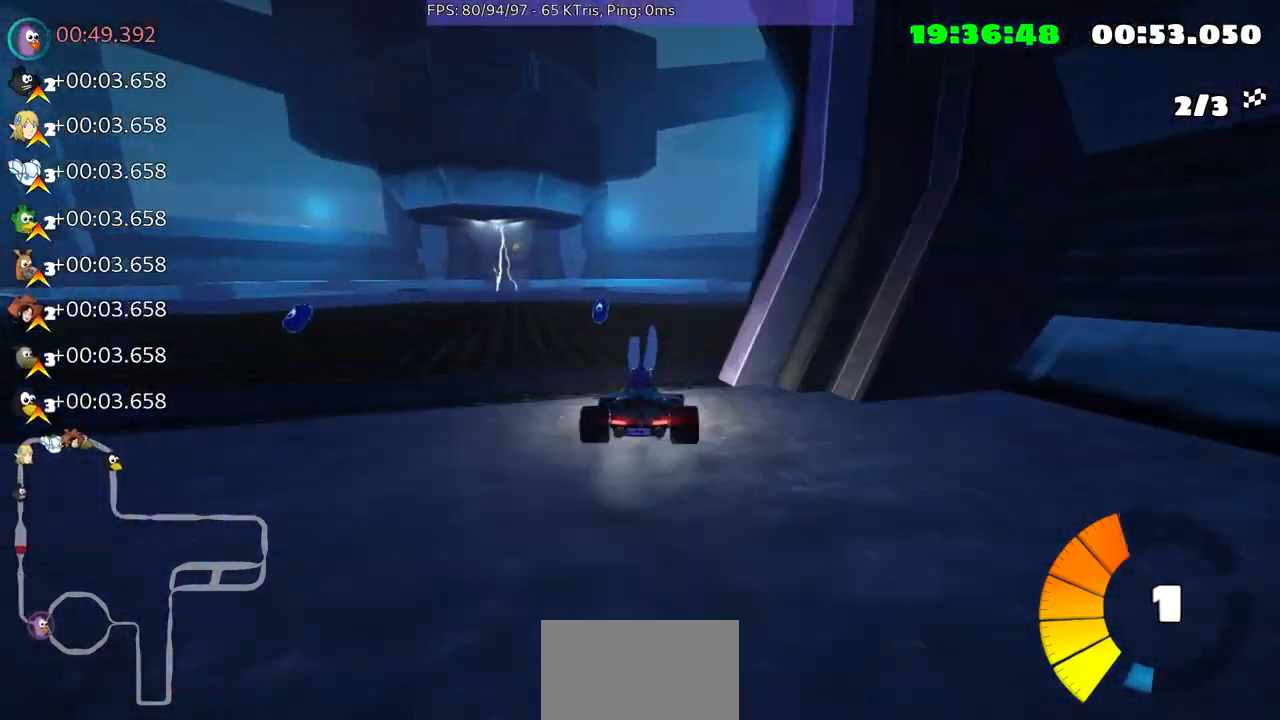
{"buttons": [], "left_stick": "center", "right_stick": "center", "events": [[500, "left_stick", "center"]]}
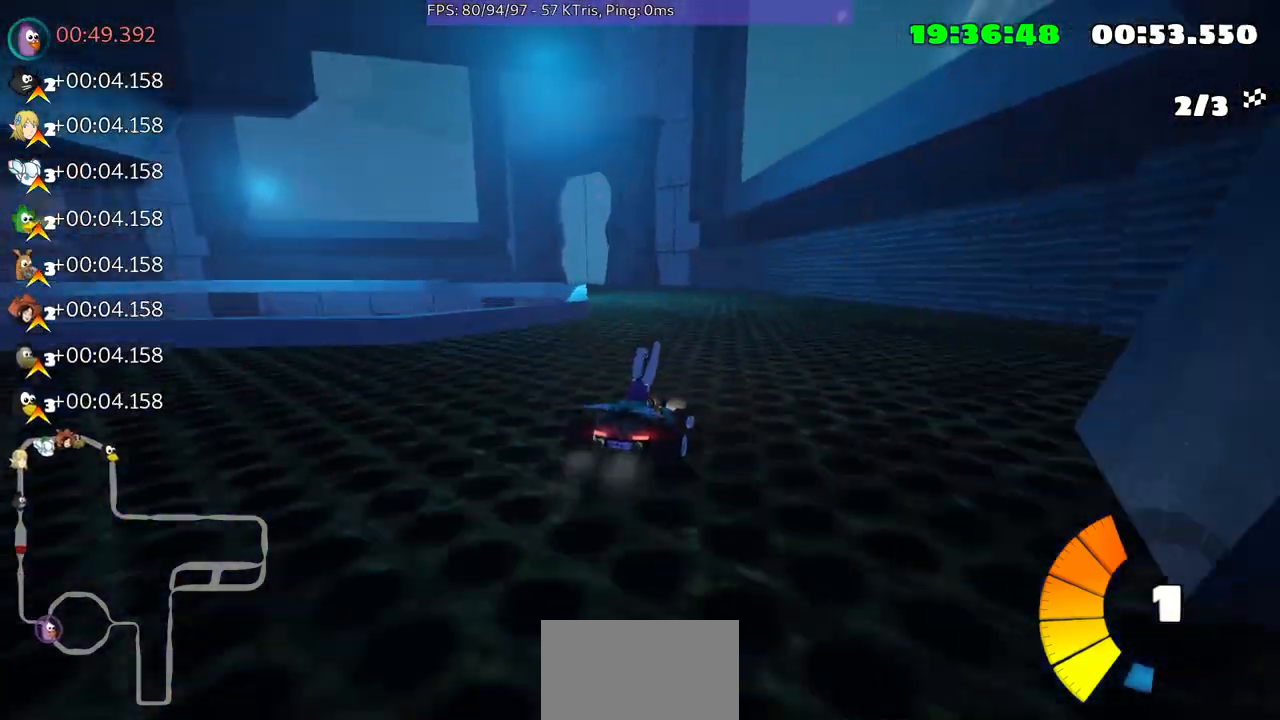
{"buttons": [], "left_stick": "center", "right_stick": "center", "events": [[133, "left_stick", "left"], [467, "left_stick", "center"]]}
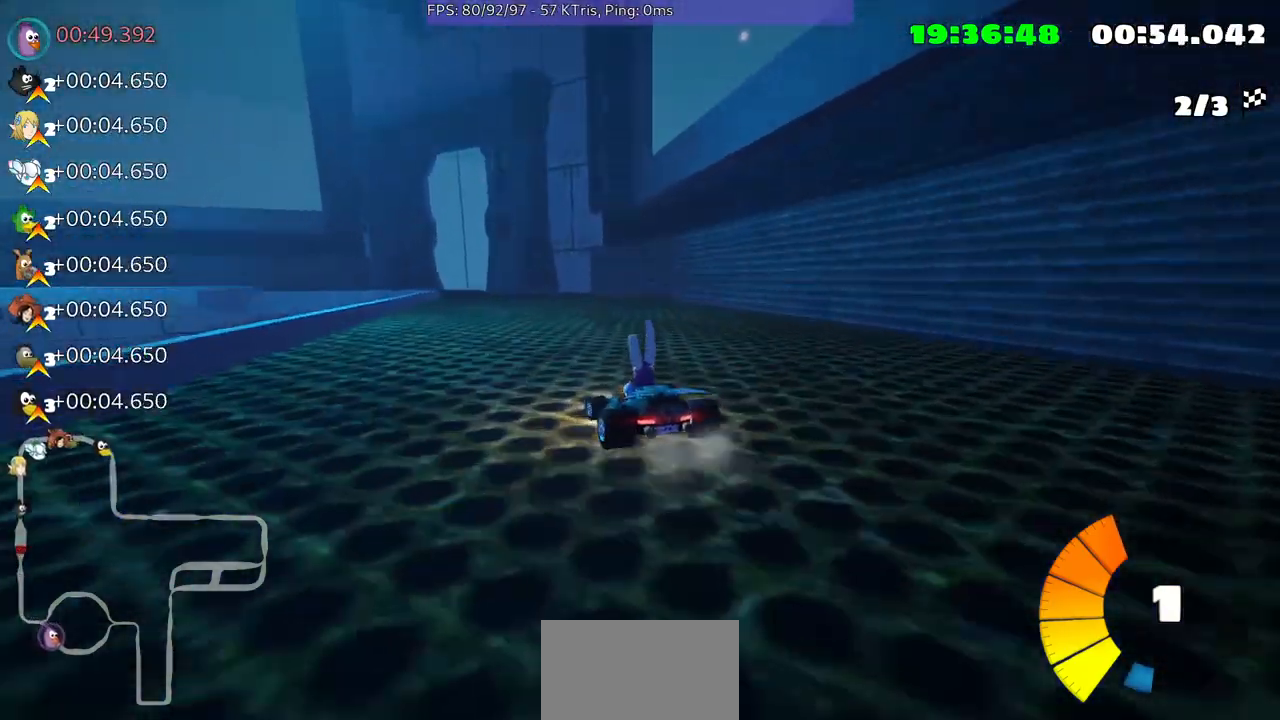
{"buttons": [], "left_stick": "right", "right_stick": "center", "events": [[167, "left_stick", "right"]]}
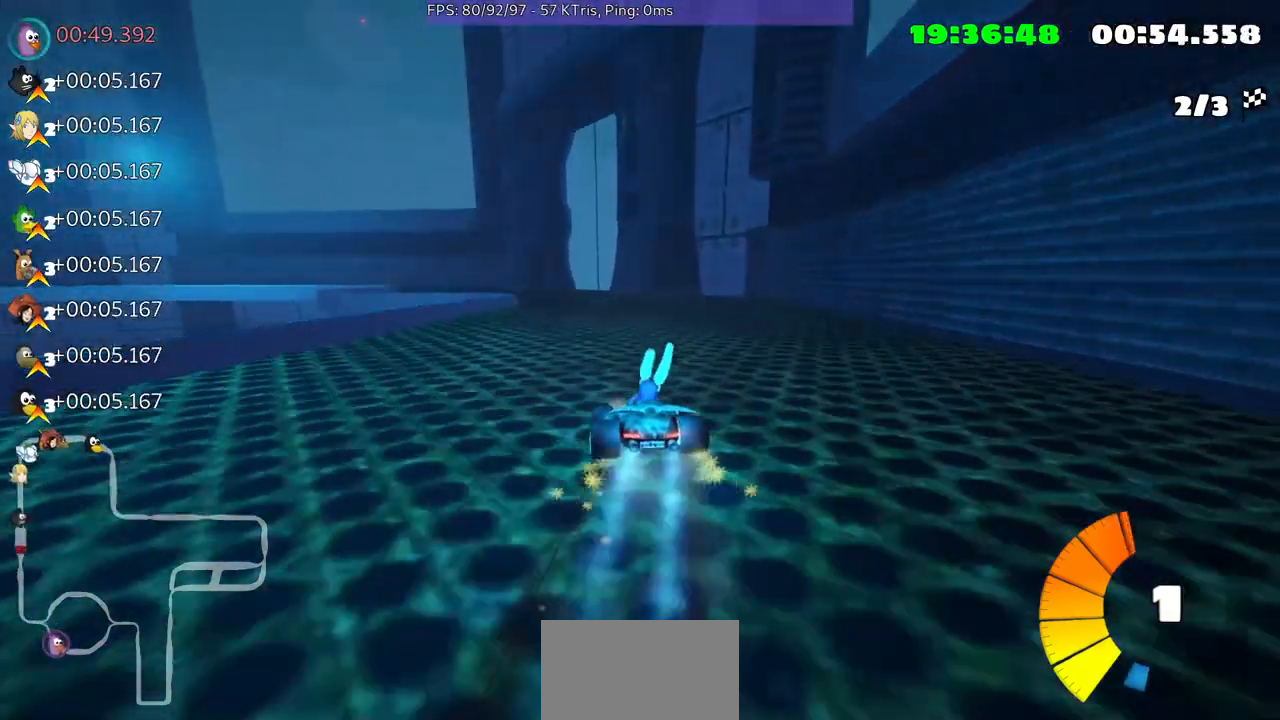
{"buttons": [], "left_stick": "center", "right_stick": "center", "events": [[67, "left_stick", "up-right"], [300, "left_stick", "center"]]}
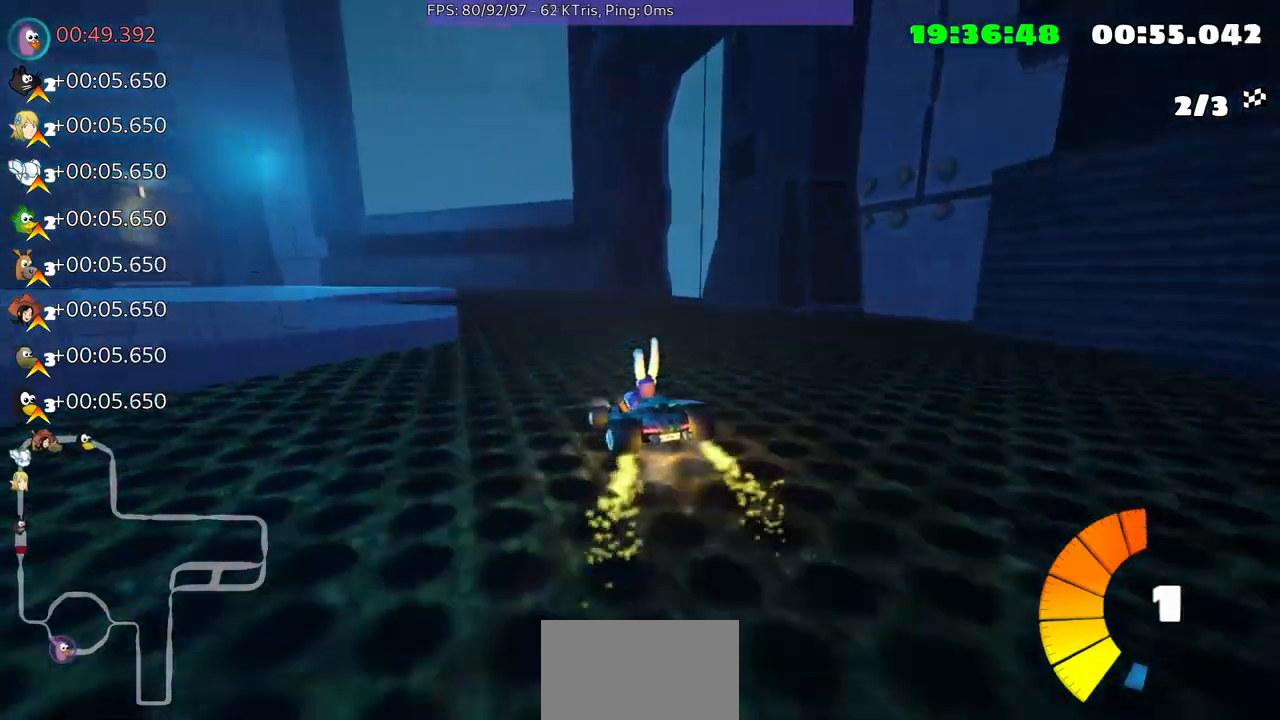
{"buttons": [], "left_stick": "left", "right_stick": "center", "events": [[367, "left_stick", "left"]]}
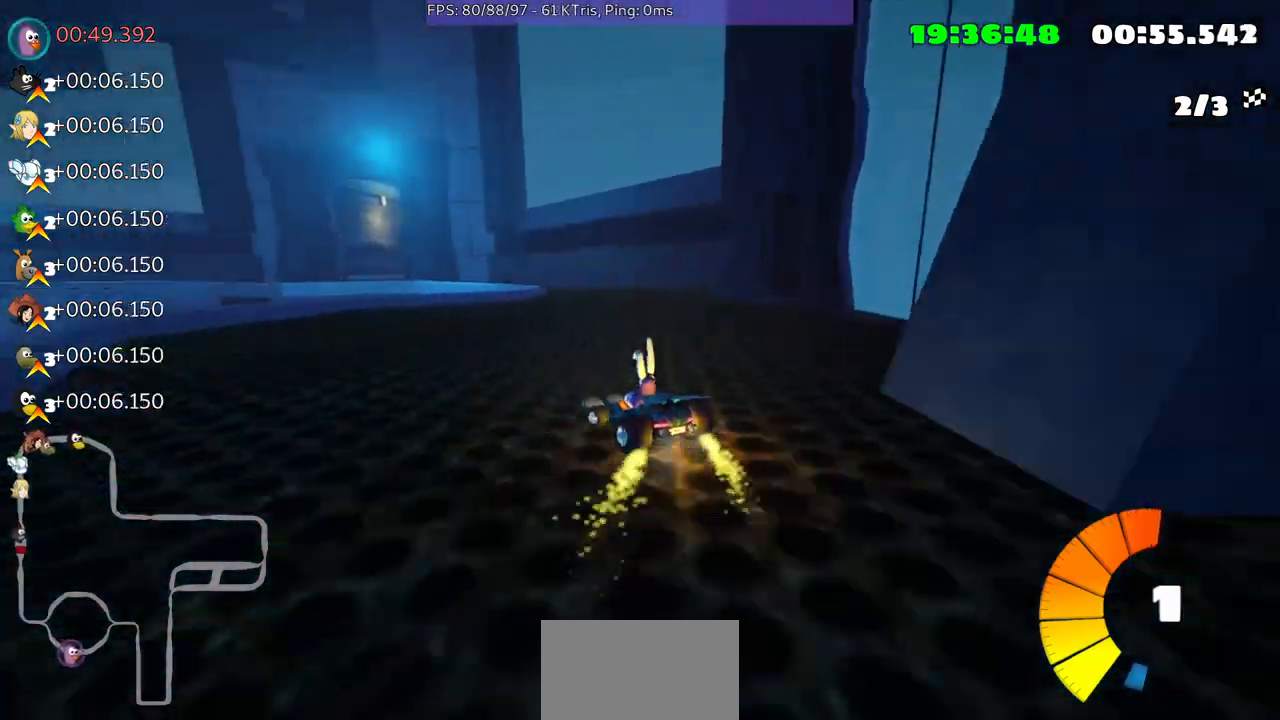
{"buttons": [], "left_stick": "center", "right_stick": "center", "events": [[200, "left_stick", "center"]]}
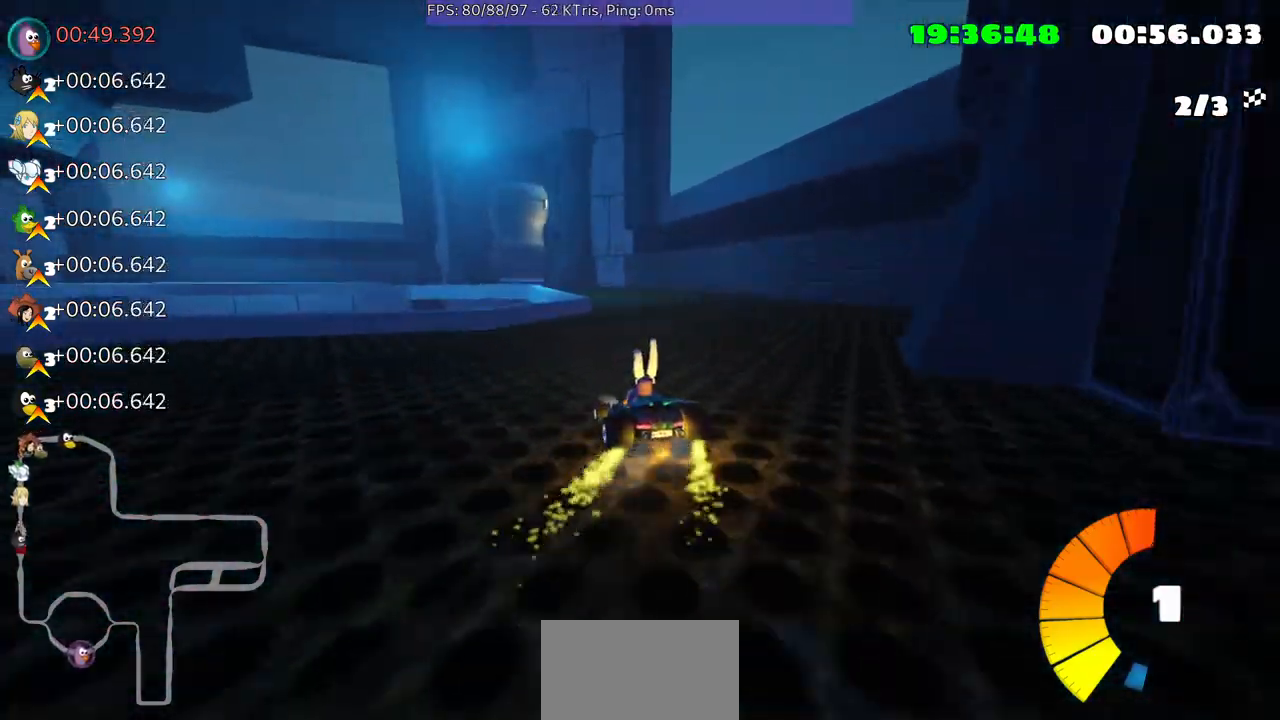
{"buttons": [], "left_stick": "center", "right_stick": "center", "events": []}
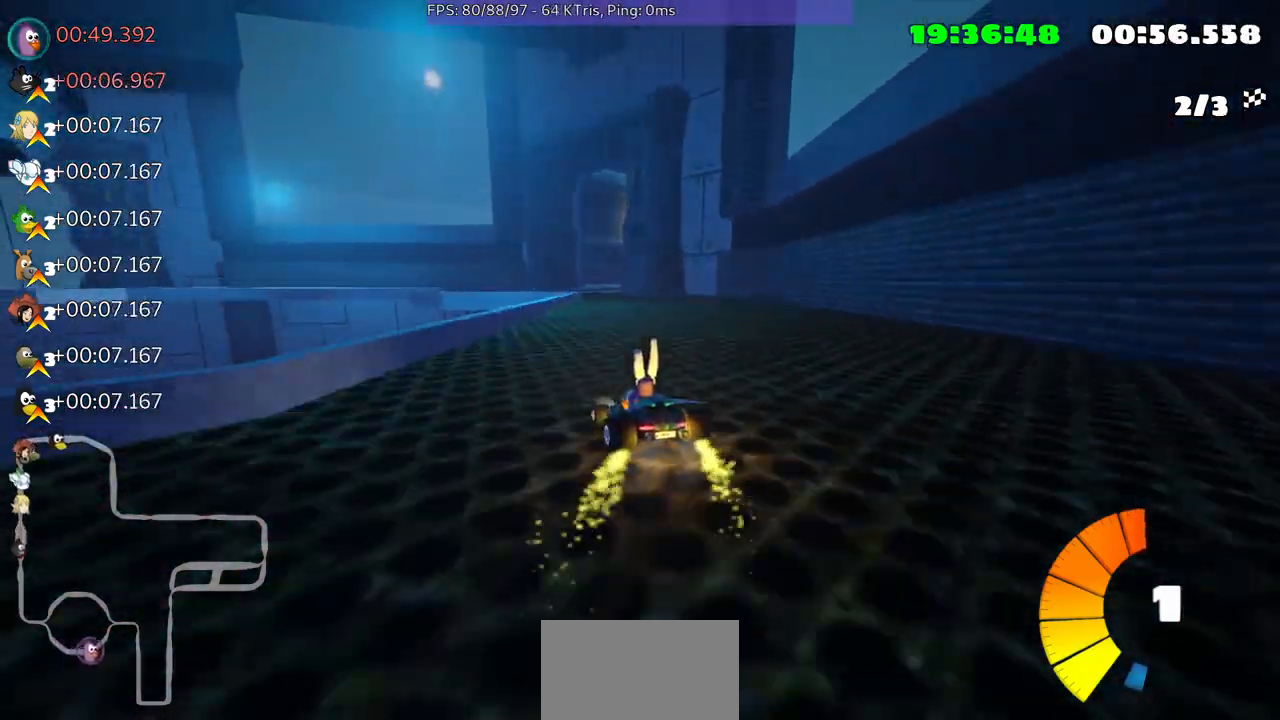
{"buttons": [], "left_stick": "right", "right_stick": "center", "events": [[400, "left_stick", "right"]]}
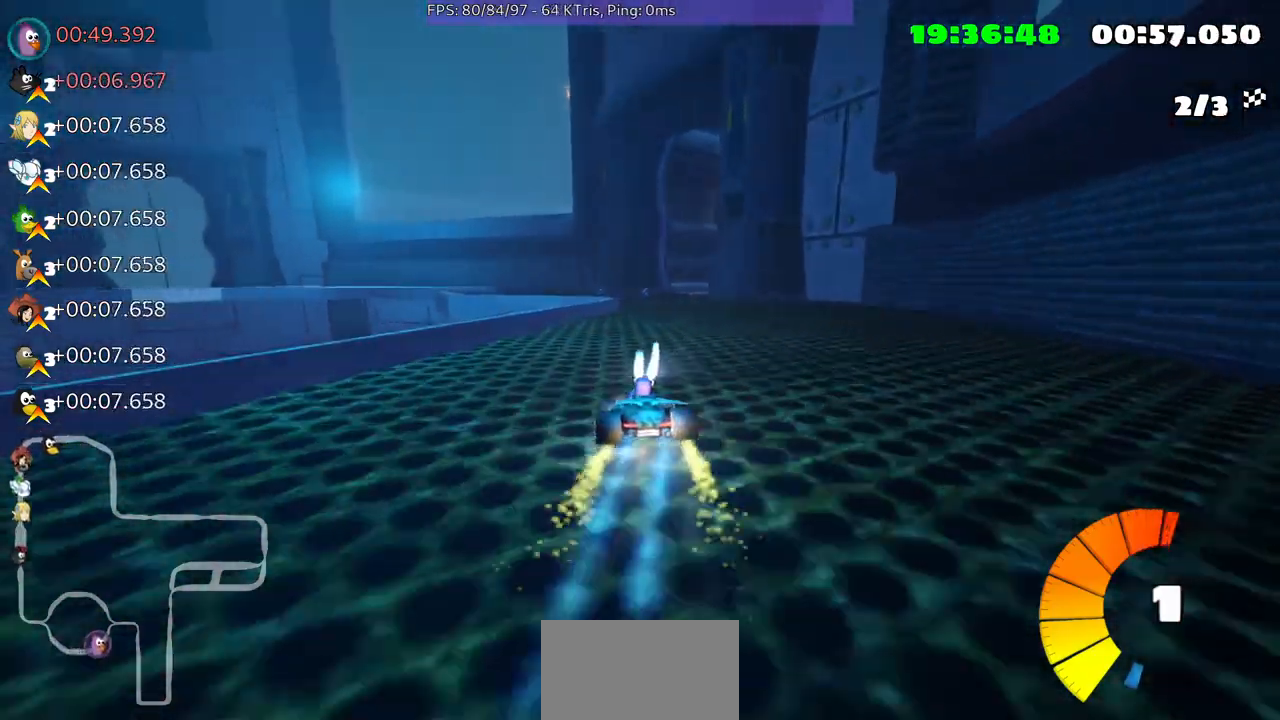
{"buttons": [], "left_stick": "center", "right_stick": "center", "events": [[67, "left_stick", "center"], [267, "left_stick", "left"], [400, "left_stick", "center"]]}
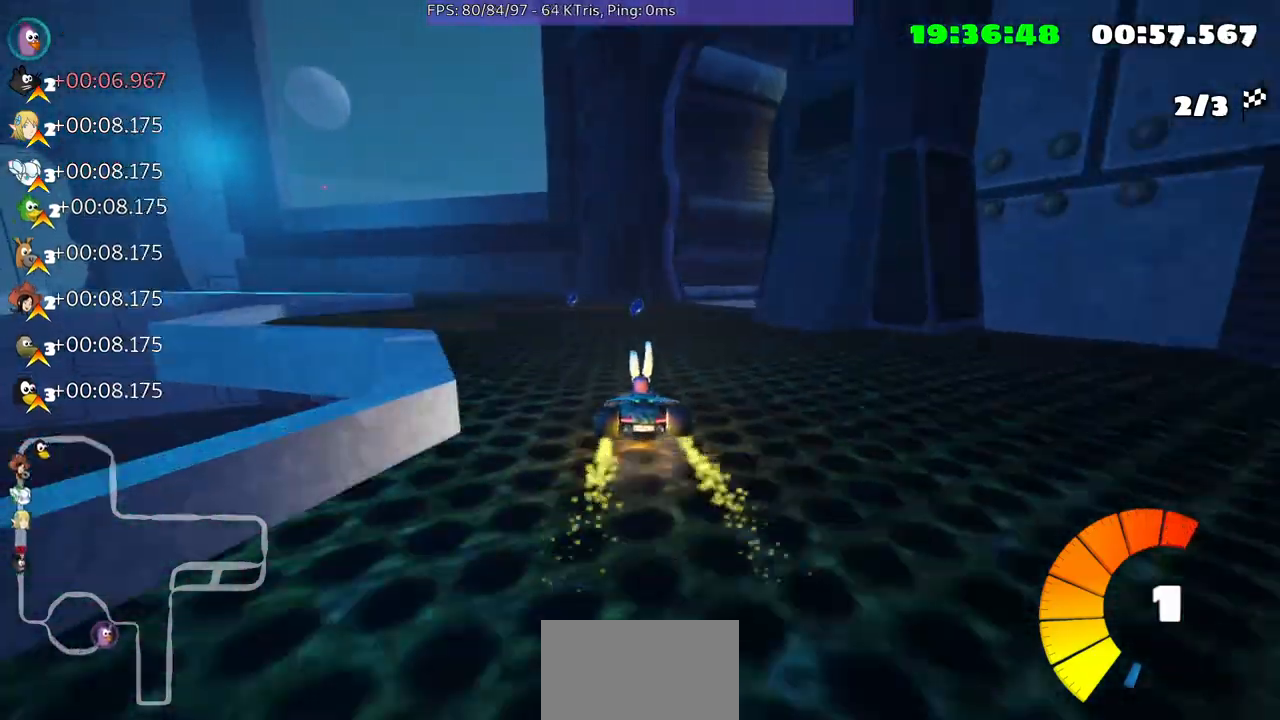
{"buttons": [], "left_stick": "up-right", "right_stick": "center", "events": [[67, "left_stick", "up-right"]]}
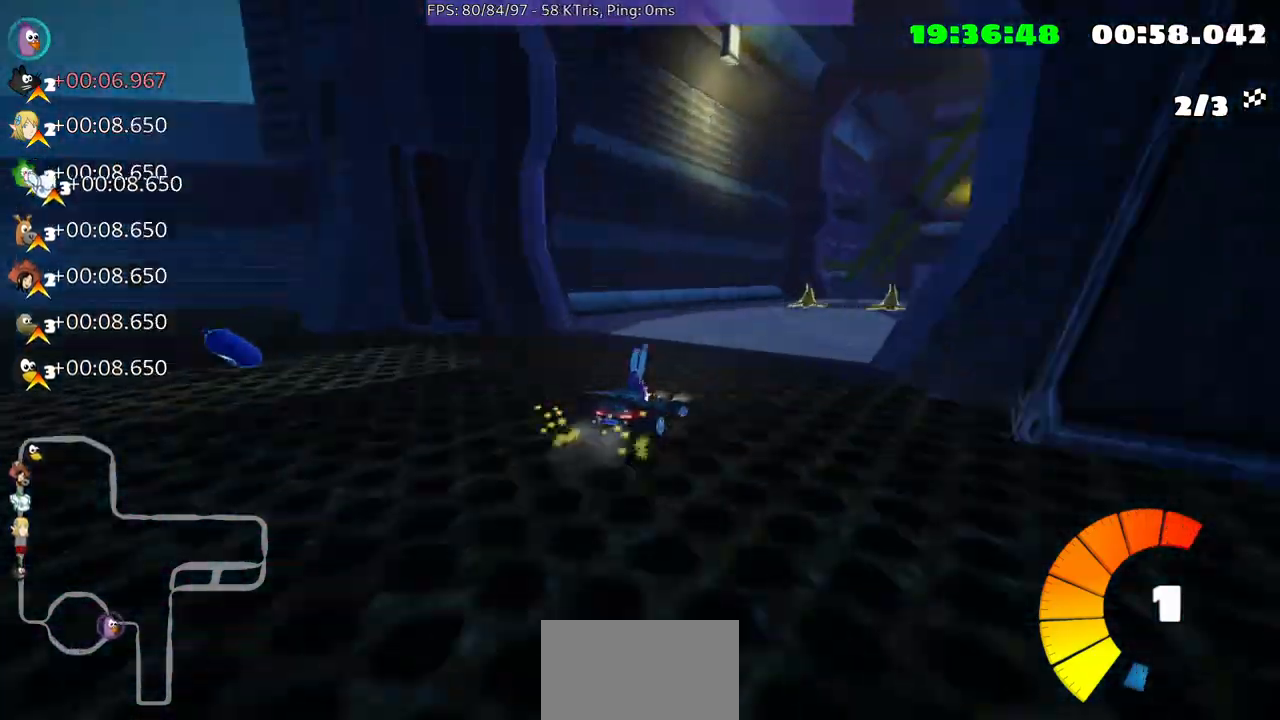
{"buttons": [], "left_stick": "up-right", "right_stick": "center", "events": []}
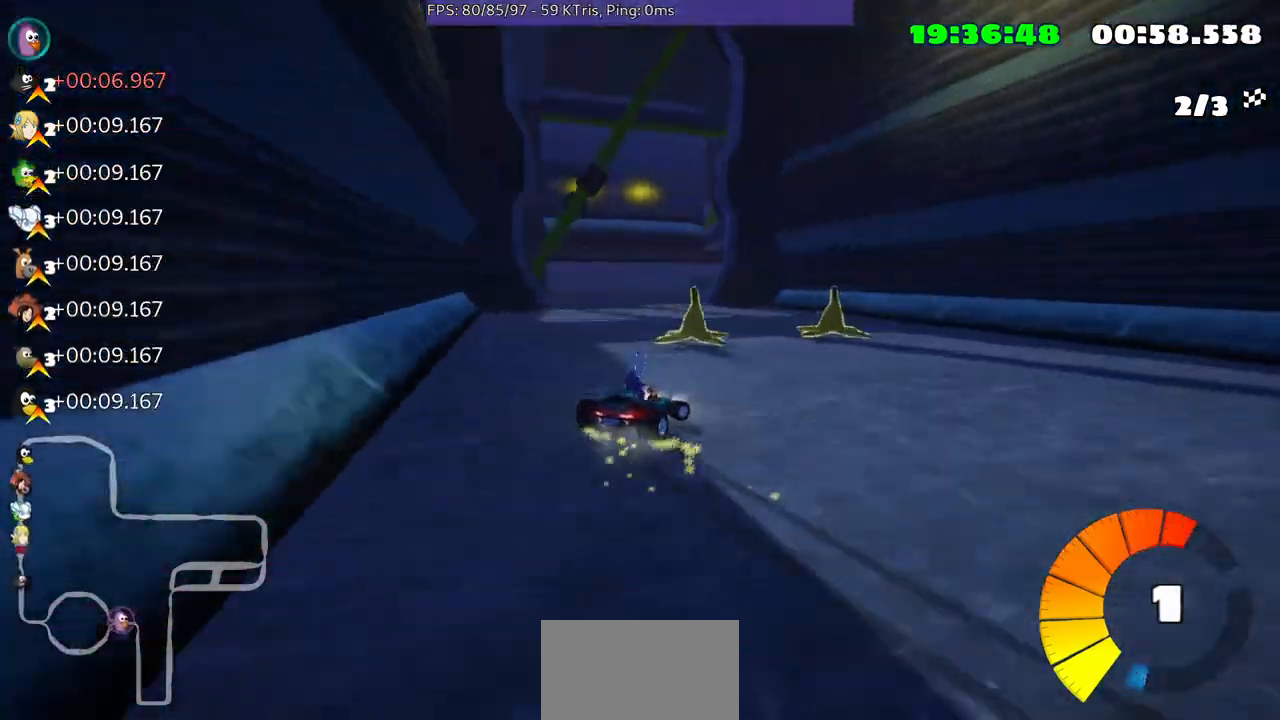
{"buttons": [], "left_stick": "up-right", "right_stick": "center", "events": []}
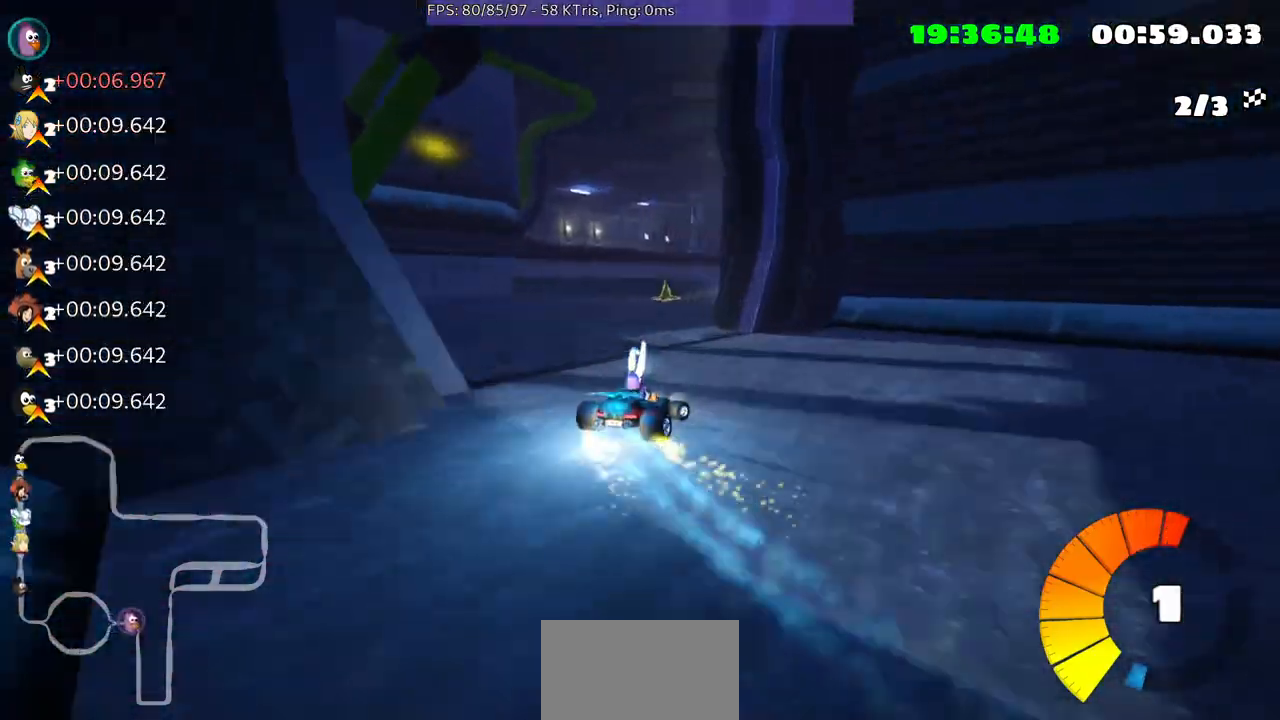
{"buttons": [], "left_stick": "center", "right_stick": "center", "events": [[67, "left_stick", "center"], [200, "left_stick", "left"], [400, "left_stick", "center"]]}